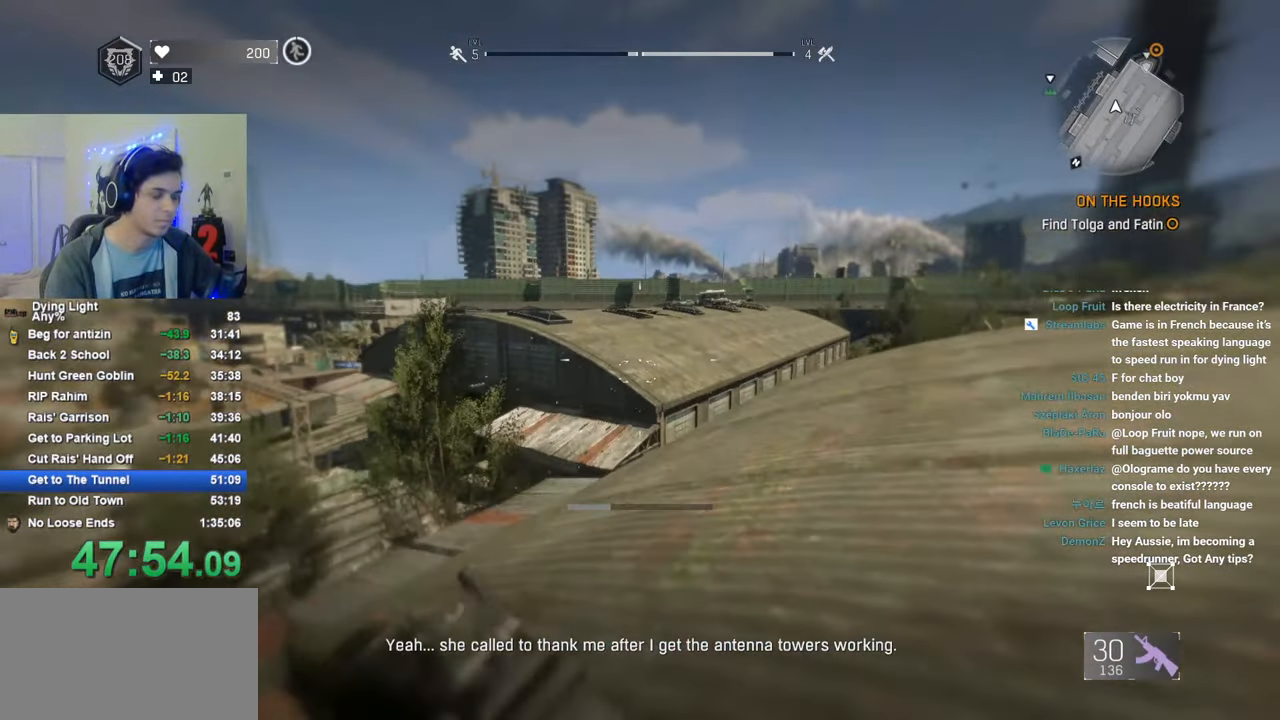
Gameplay with keyboard and mouse; each line is a JSON object with the keys and mouse buttons held at the frame after it. "events" lists presses ("down") and releases ("up") of "1", "2", "3", "4", "5", "a", "alt", "c", "caps_lock", "ctrl", "d", "e", "f", "g", "q", "r", "s", "shift", "space", "t", "tab", "v", "w", "x", "z", "mouse_left", "mouse_wheel" and "mouse_right" between this image and that frame as [ms after this image, input, new state], when the widget could be followed in between. "mouse_left", "mouse_wheel", "mouse_right" = the "left", "wheel", "right" buttons of the "mouse" list. No other keys are recorded. "wheel" means that the mouse wheel is clicked or scrolled. "mouse_move" is the direction in which the mouse moves at that frame (one of eight, or "still"), when it could be read.
{"keys": ["shift", "w"], "mouse": [], "mouse_move": "still", "events": []}
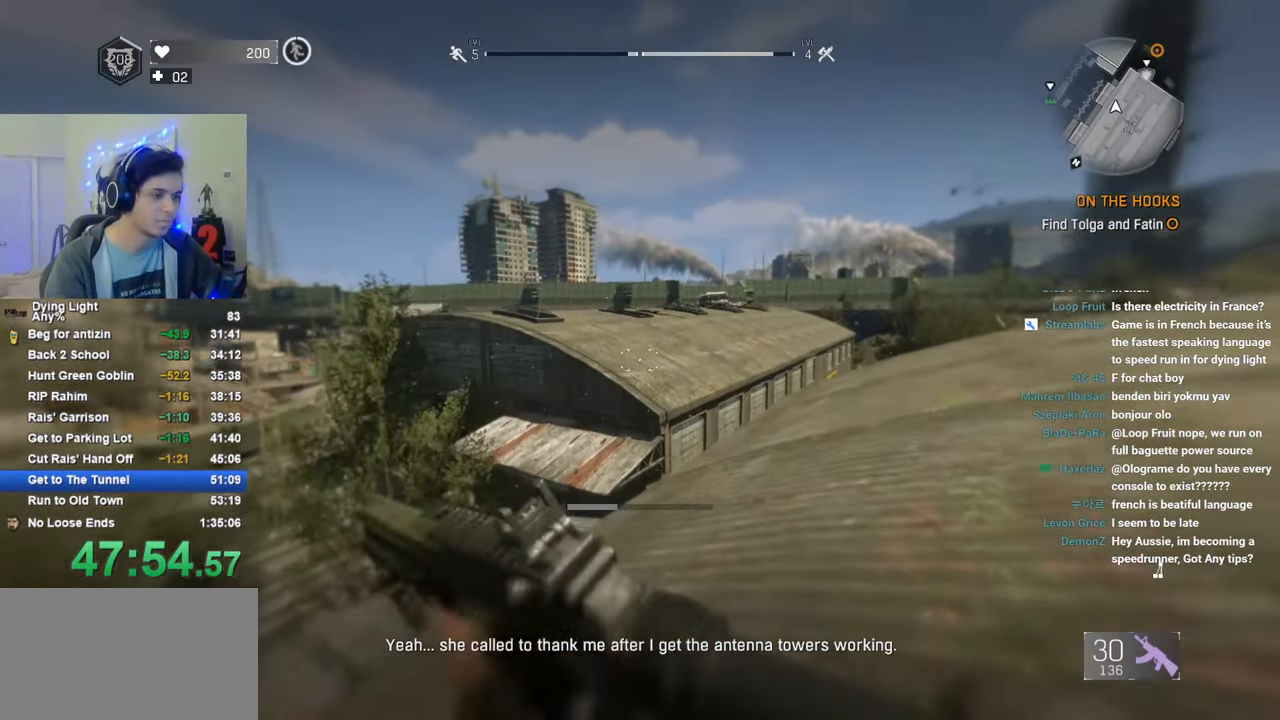
{"keys": ["shift", "w"], "mouse": [], "mouse_move": "still", "events": [[16, "mouse_wheel", "down"], [100, "mouse_wheel", "up"]]}
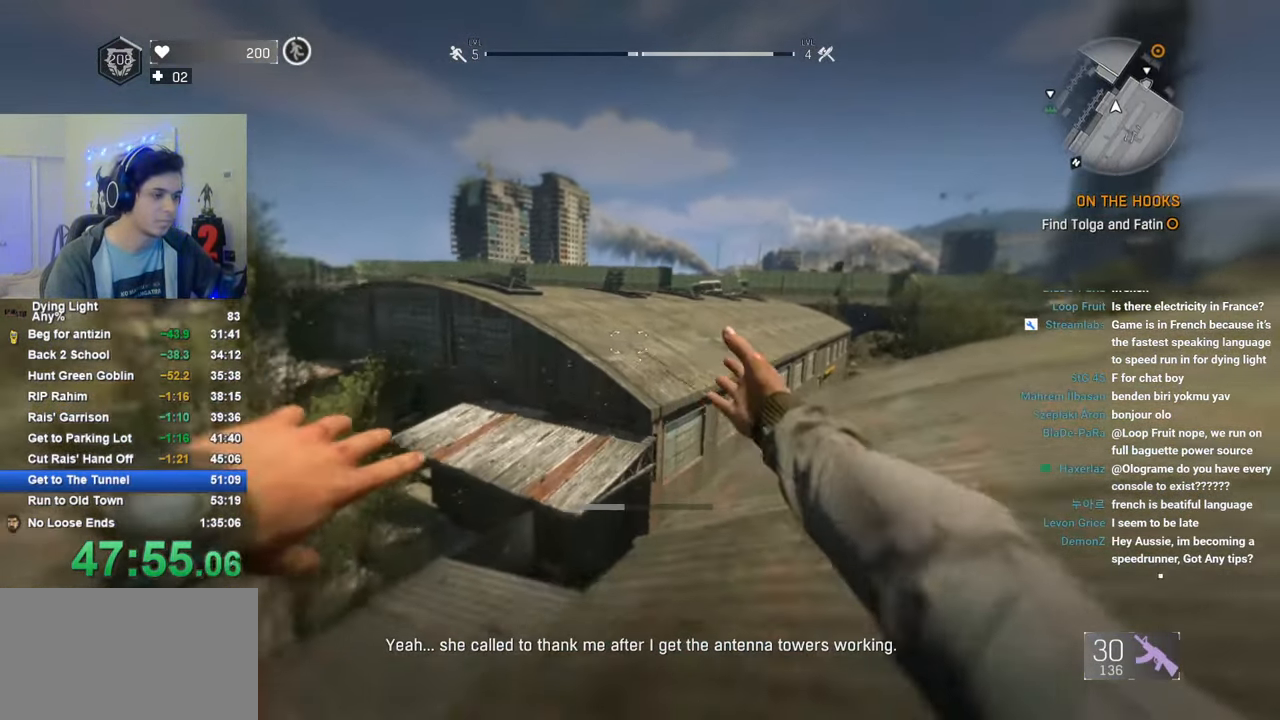
{"keys": ["shift", "w"], "mouse": [], "mouse_move": "still", "events": []}
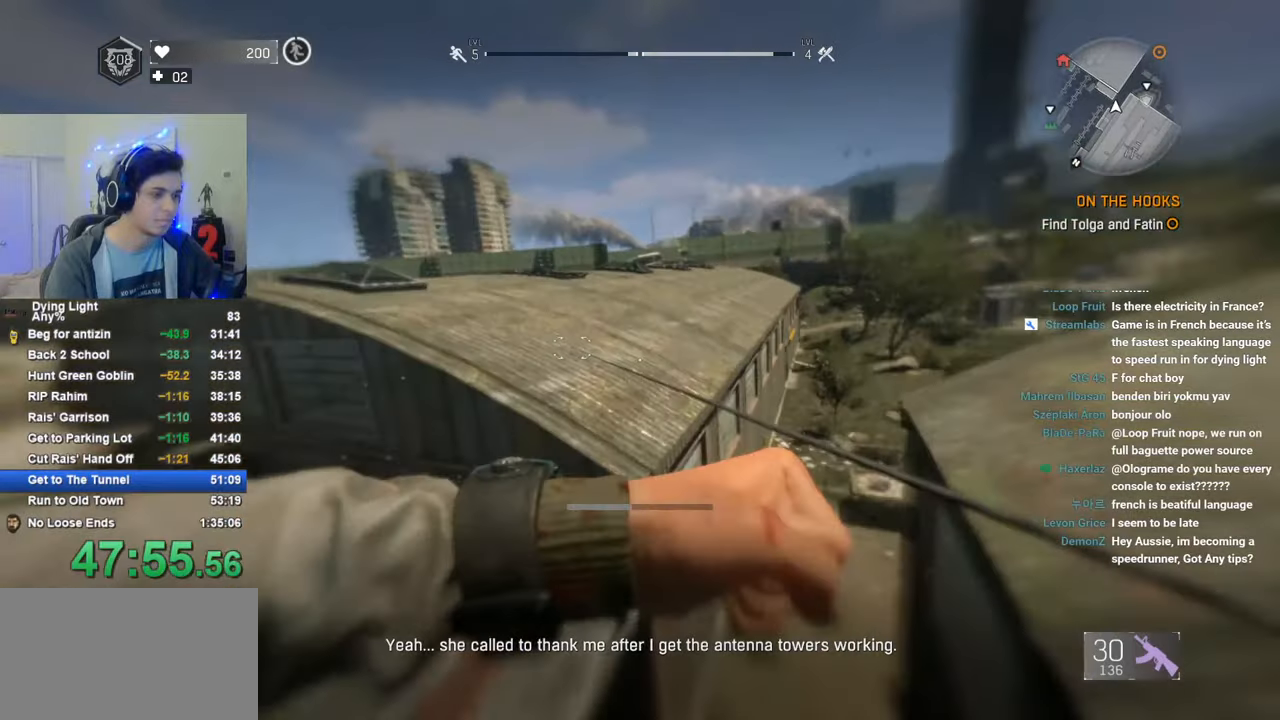
{"keys": ["shift", "w"], "mouse": [], "mouse_move": "still", "events": []}
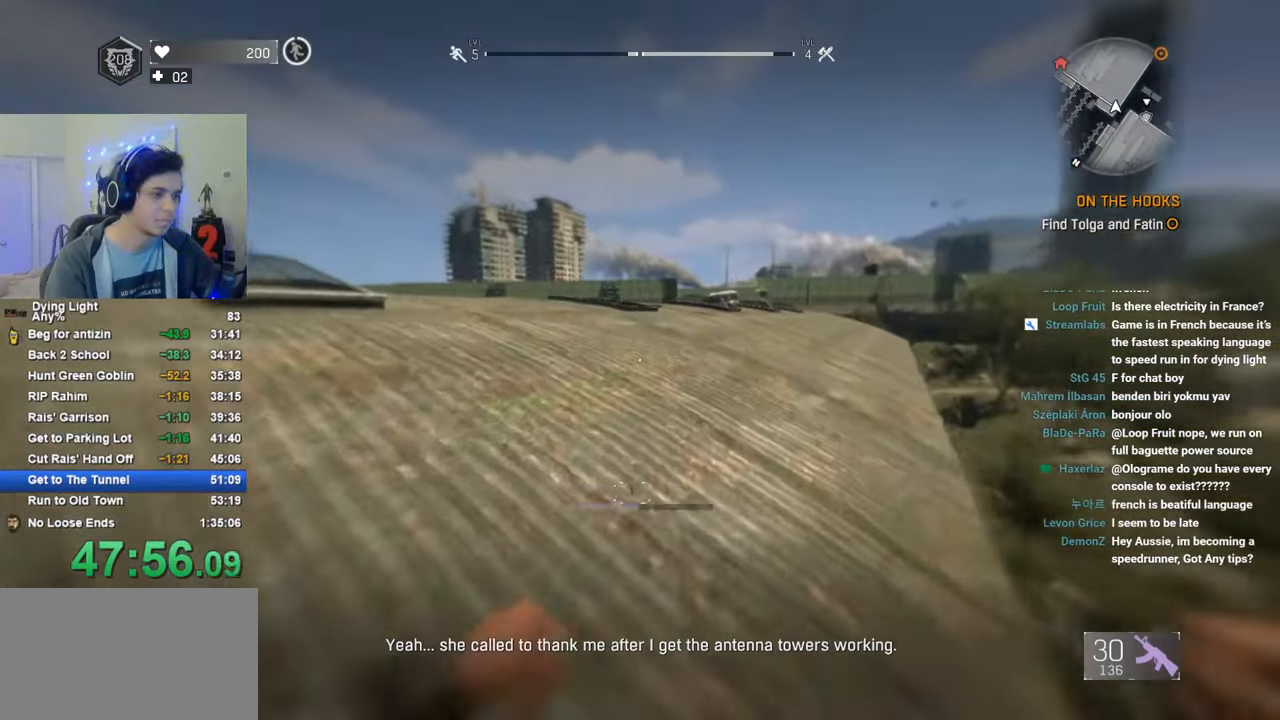
{"keys": ["shift", "w"], "mouse": [], "mouse_move": "still", "events": []}
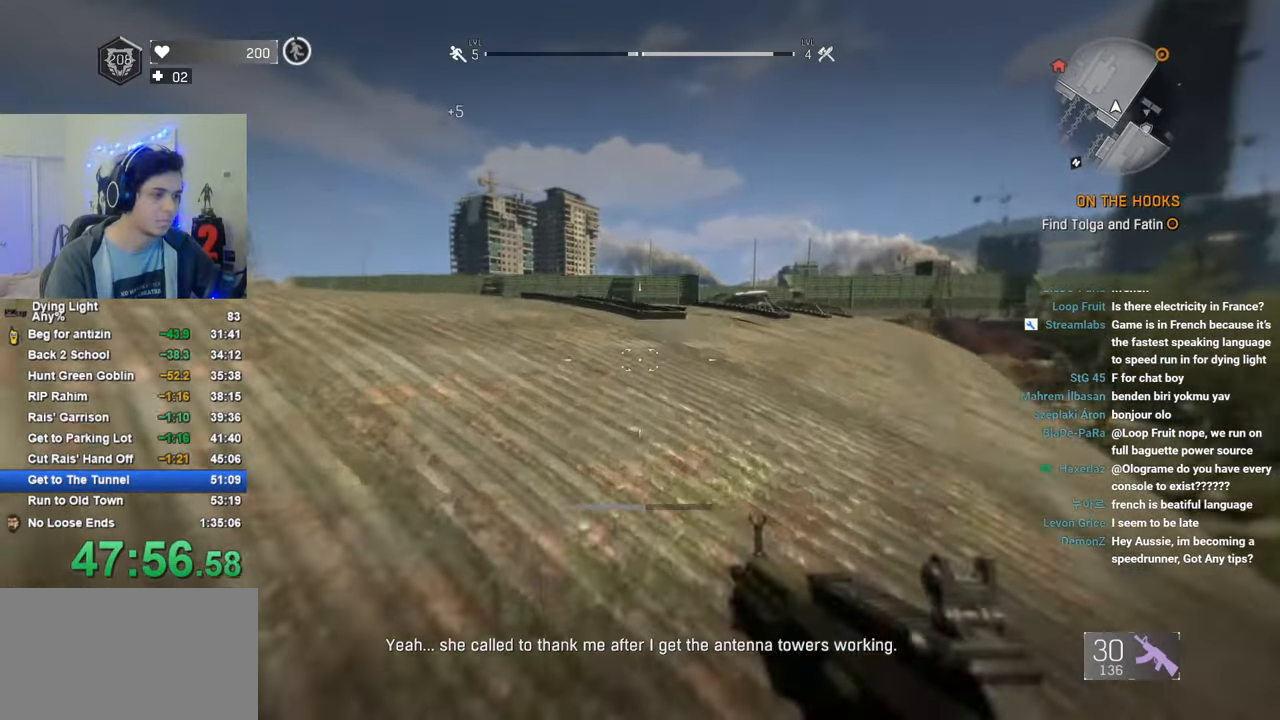
{"keys": ["shift", "w"], "mouse": [], "mouse_move": "still", "events": []}
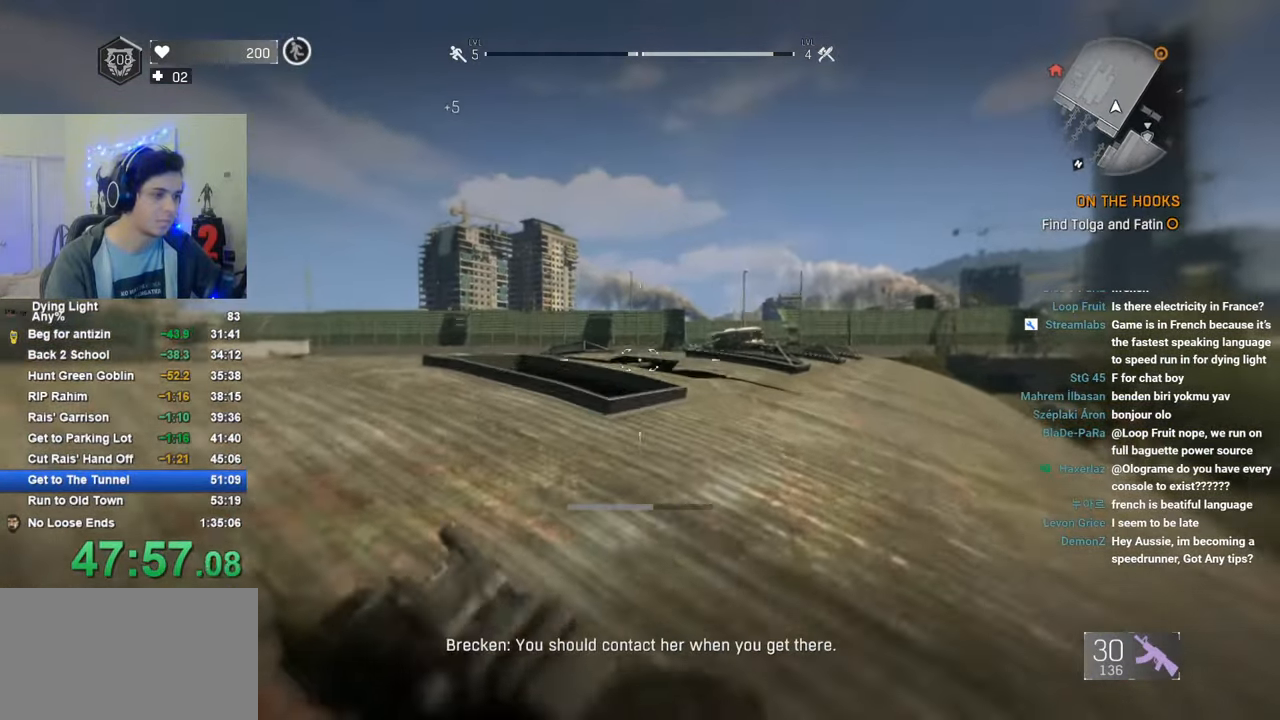
{"keys": ["shift", "w"], "mouse": [], "mouse_move": "still", "events": []}
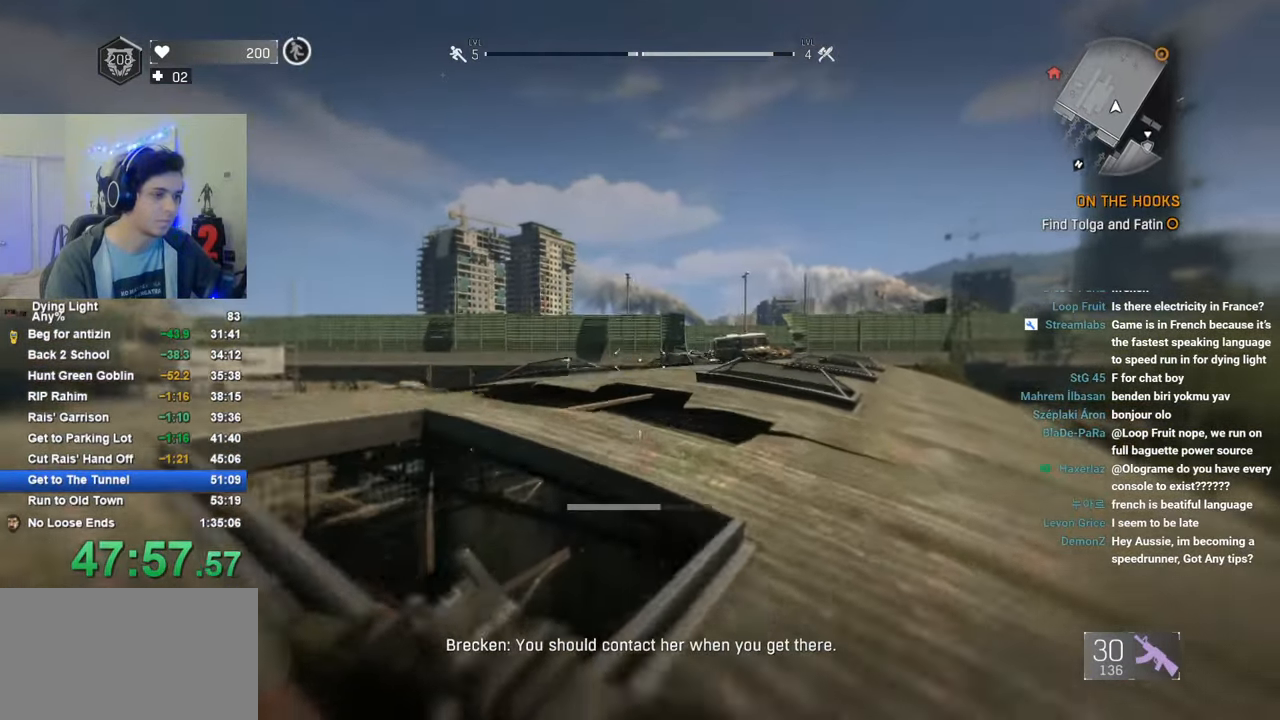
{"keys": ["shift", "w"], "mouse": [], "mouse_move": "left", "events": [[66, "space", "down"], [250, "space", "up"]]}
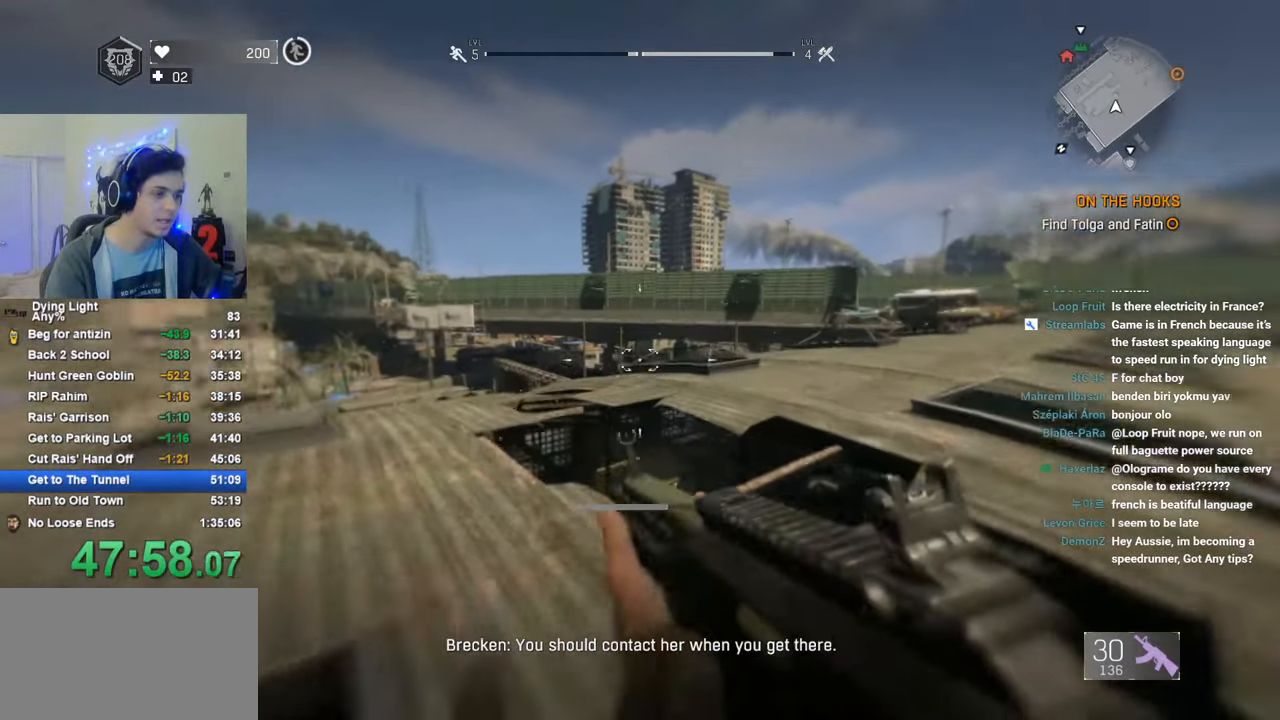
{"keys": ["shift", "w"], "mouse": [], "mouse_move": "still", "events": [[300, "space", "down"], [400, "space", "up"]]}
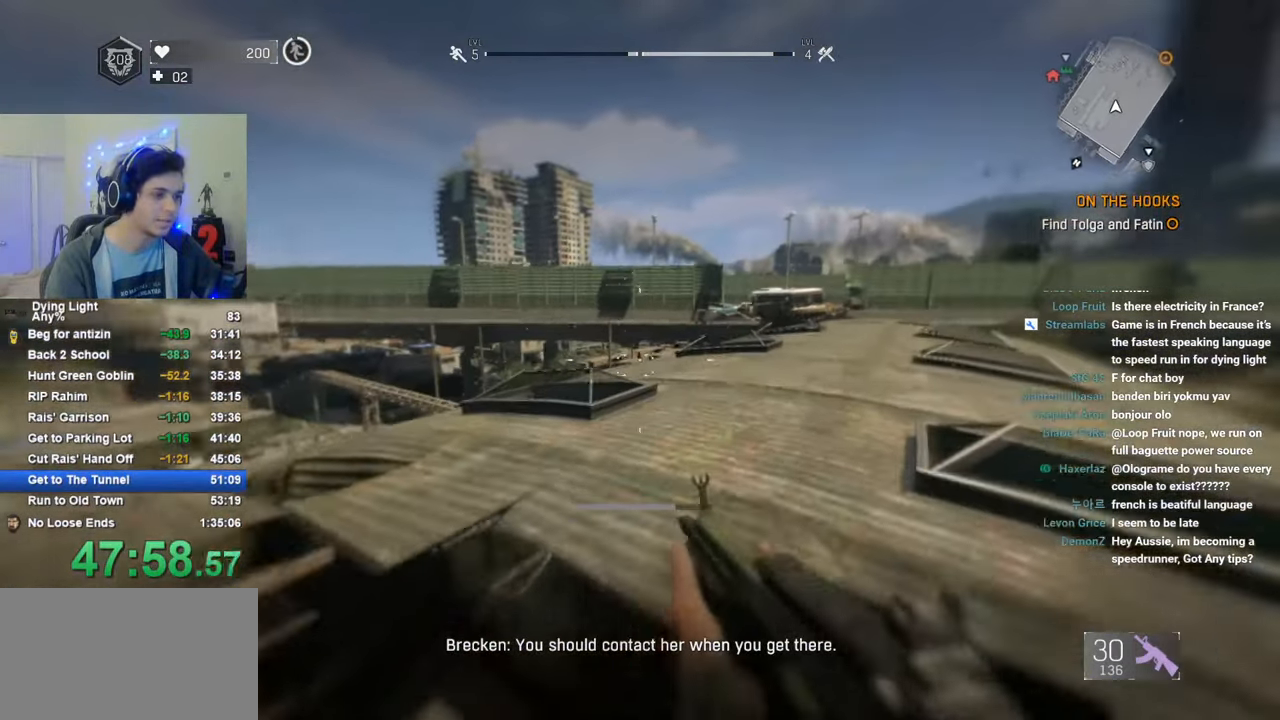
{"keys": ["shift", "w"], "mouse": [], "mouse_move": "still", "events": []}
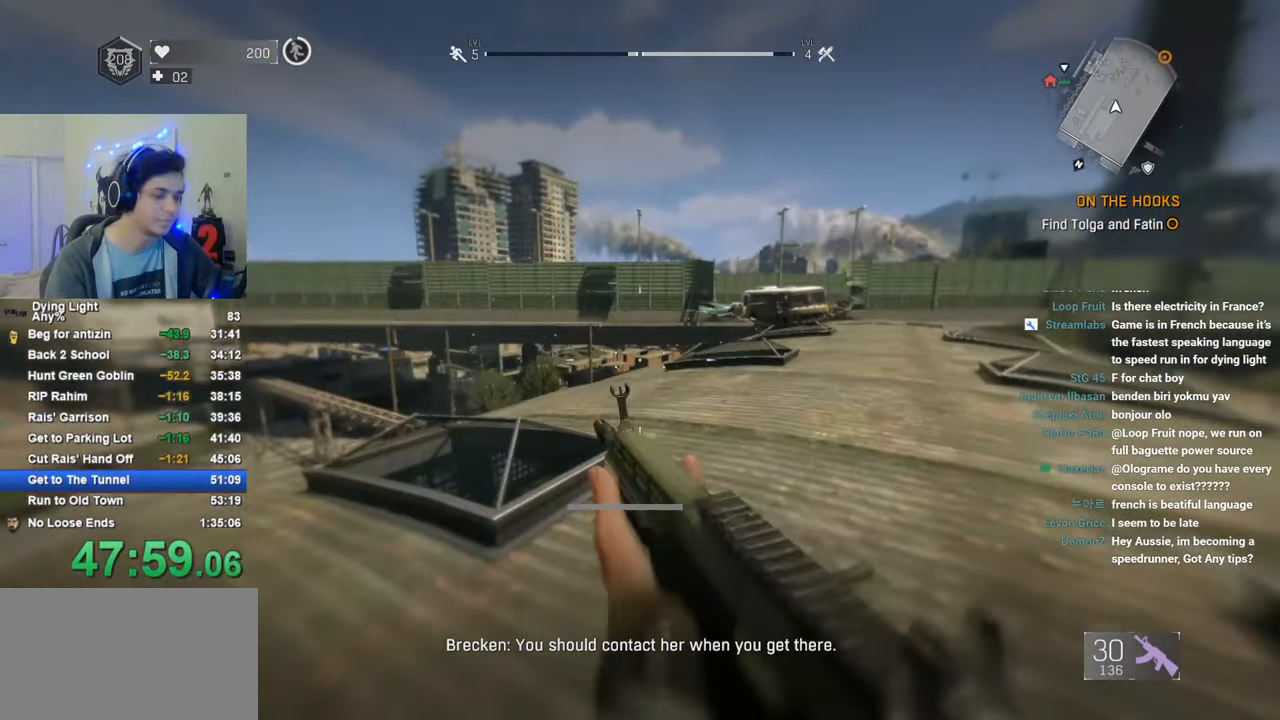
{"keys": ["shift", "w"], "mouse": [], "mouse_move": "still", "events": [[200, "q", "down"], [333, "q", "up"]]}
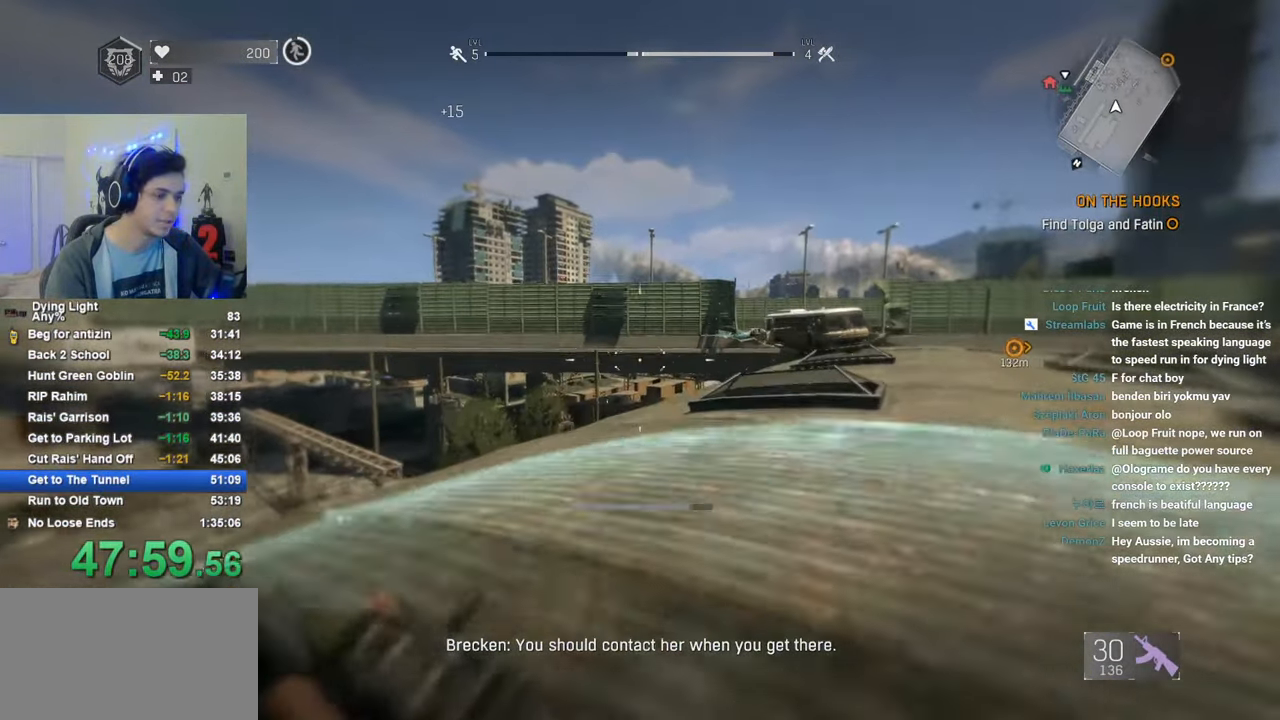
{"keys": ["shift", "w"], "mouse": [], "mouse_move": "still", "events": [[33, "1", "down"], [266, "1", "up"]]}
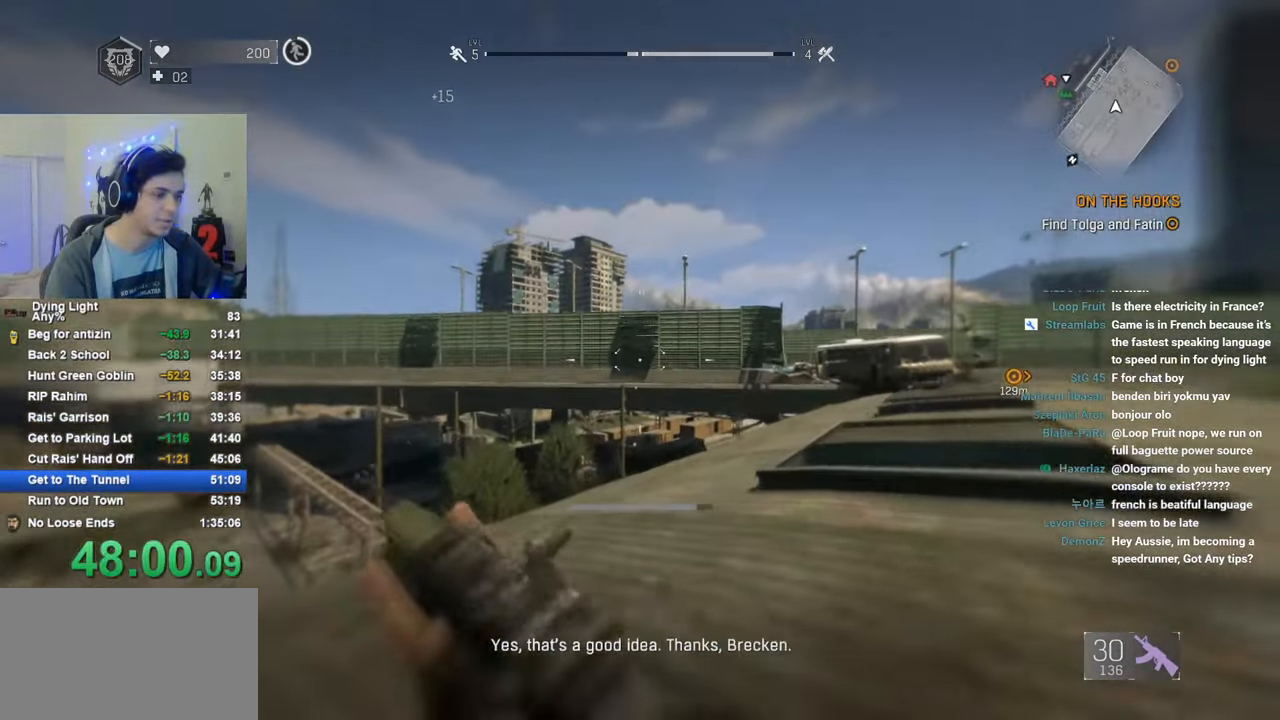
{"keys": ["shift", "w"], "mouse": [], "mouse_move": "still", "events": [[83, "d", "down"], [283, "d", "up"], [366, "d", "down"], [466, "d", "up"]]}
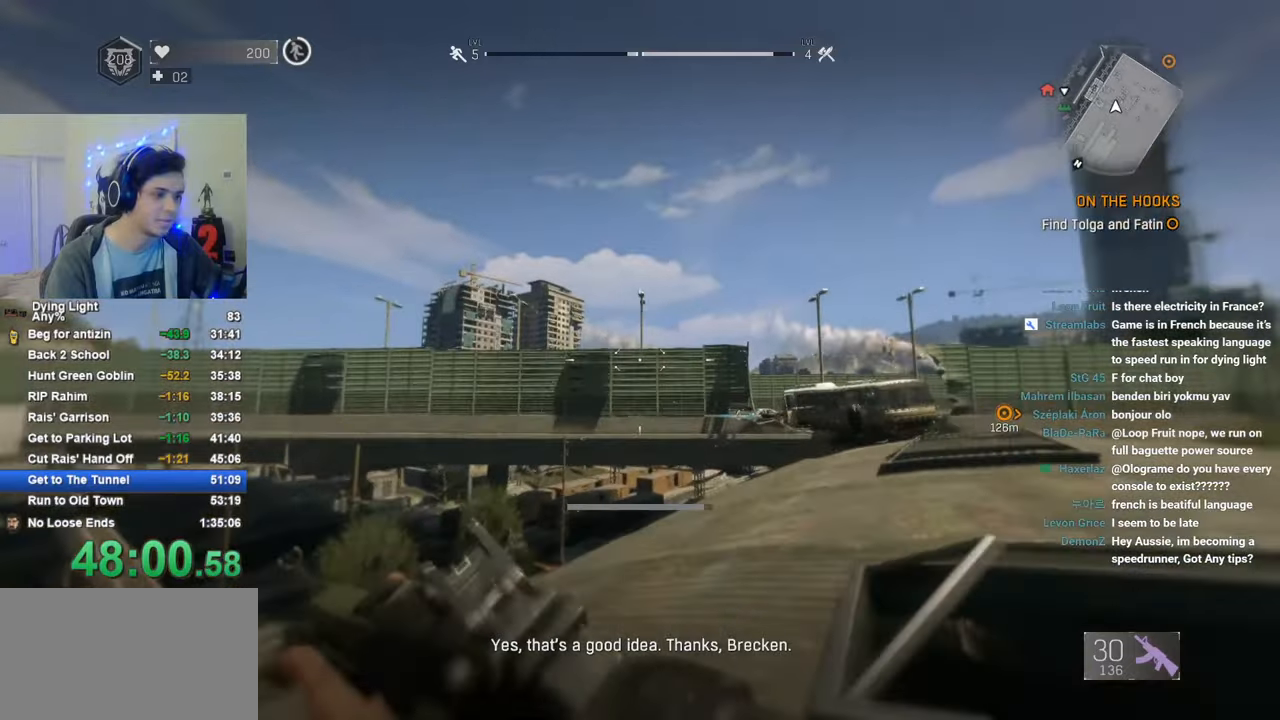
{"keys": ["d", "shift", "w"], "mouse": ["wheel"], "mouse_move": "still", "events": [[200, "d", "down"], [483, "mouse_wheel", "down"]]}
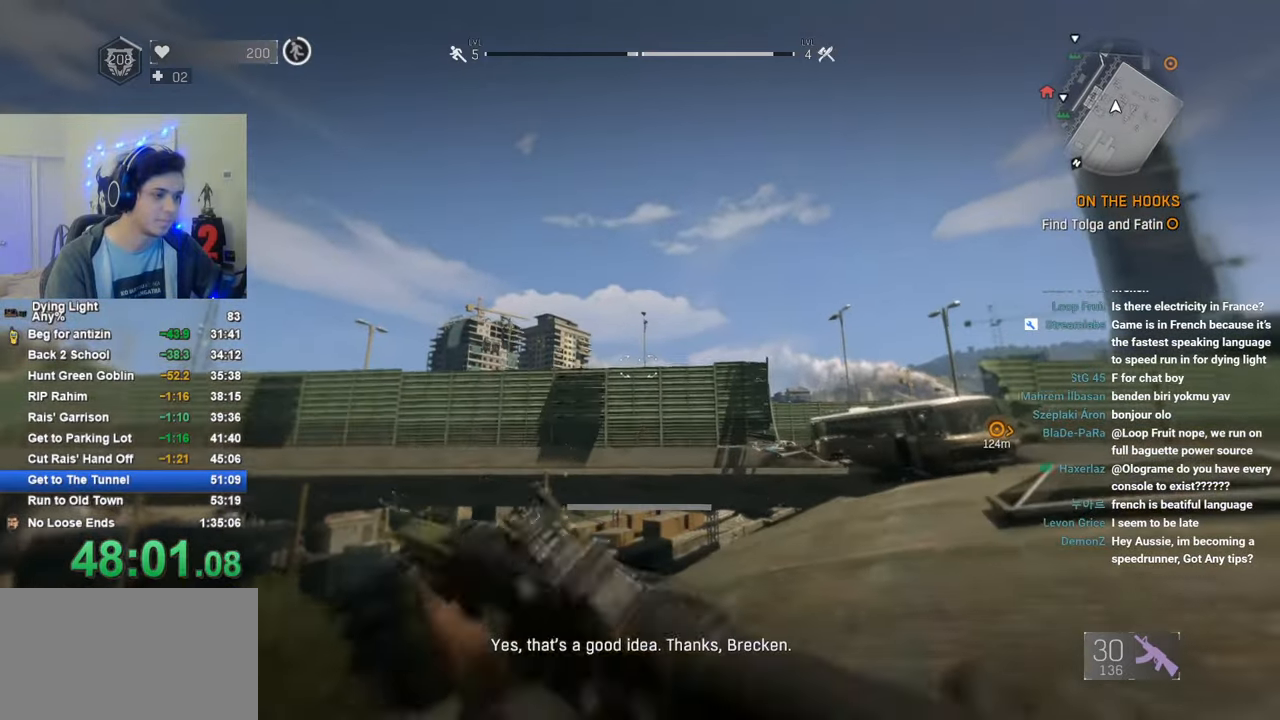
{"keys": ["1", "shift", "w"], "mouse": [], "mouse_move": "up", "events": [[166, "d", "up"], [166, "mouse_wheel", "up"], [450, "1", "down"]]}
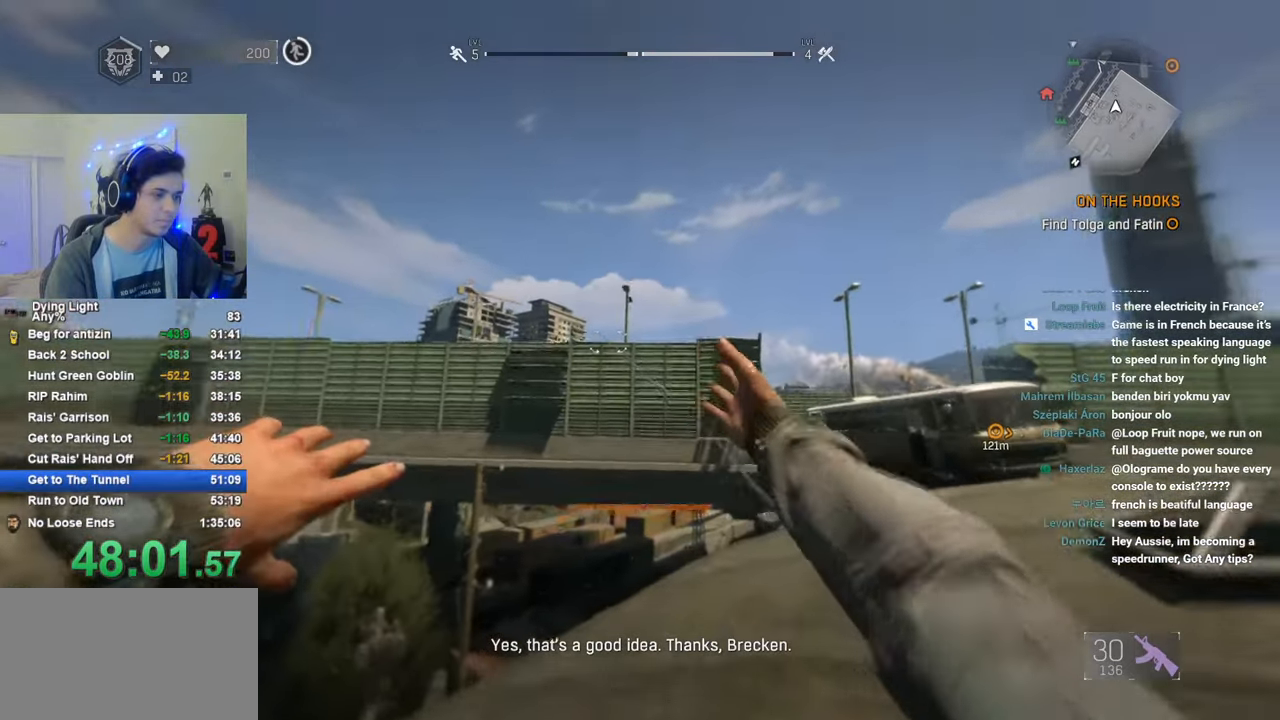
{"keys": ["1", "shift", "w"], "mouse": [], "mouse_move": "left", "events": []}
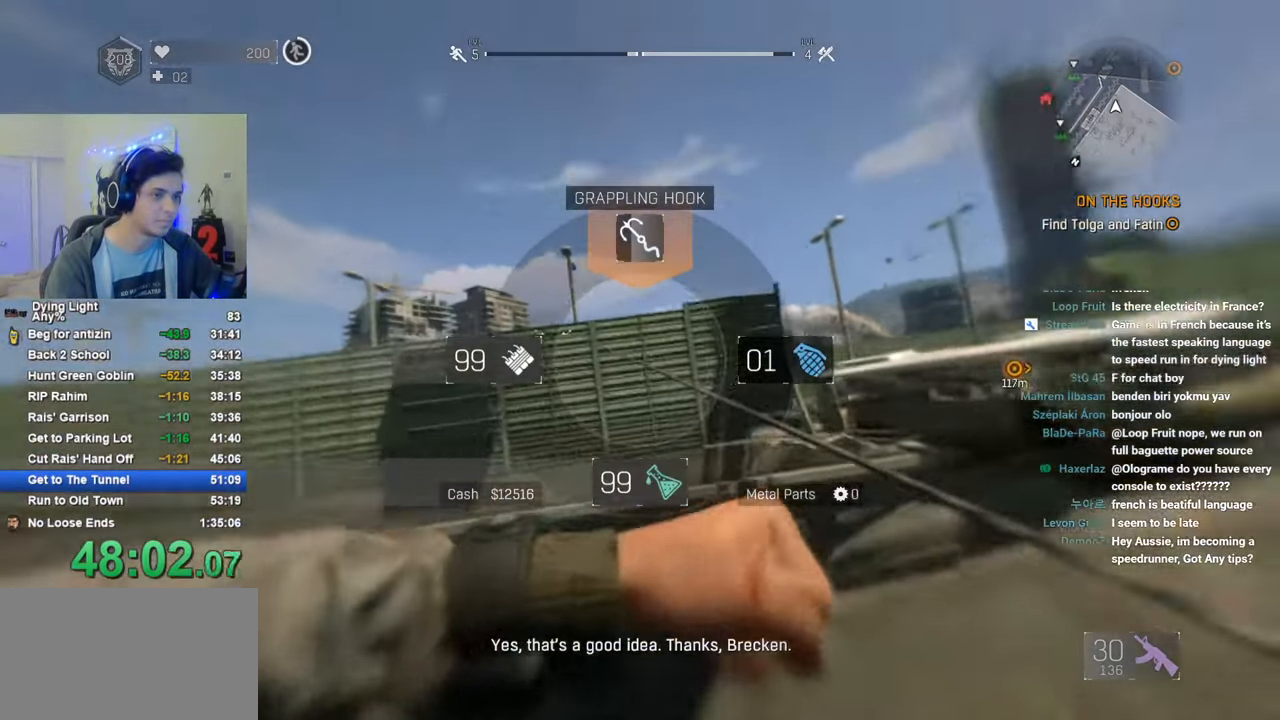
{"keys": ["shift", "w"], "mouse": [], "mouse_move": "down-left", "events": [[150, "1", "up"]]}
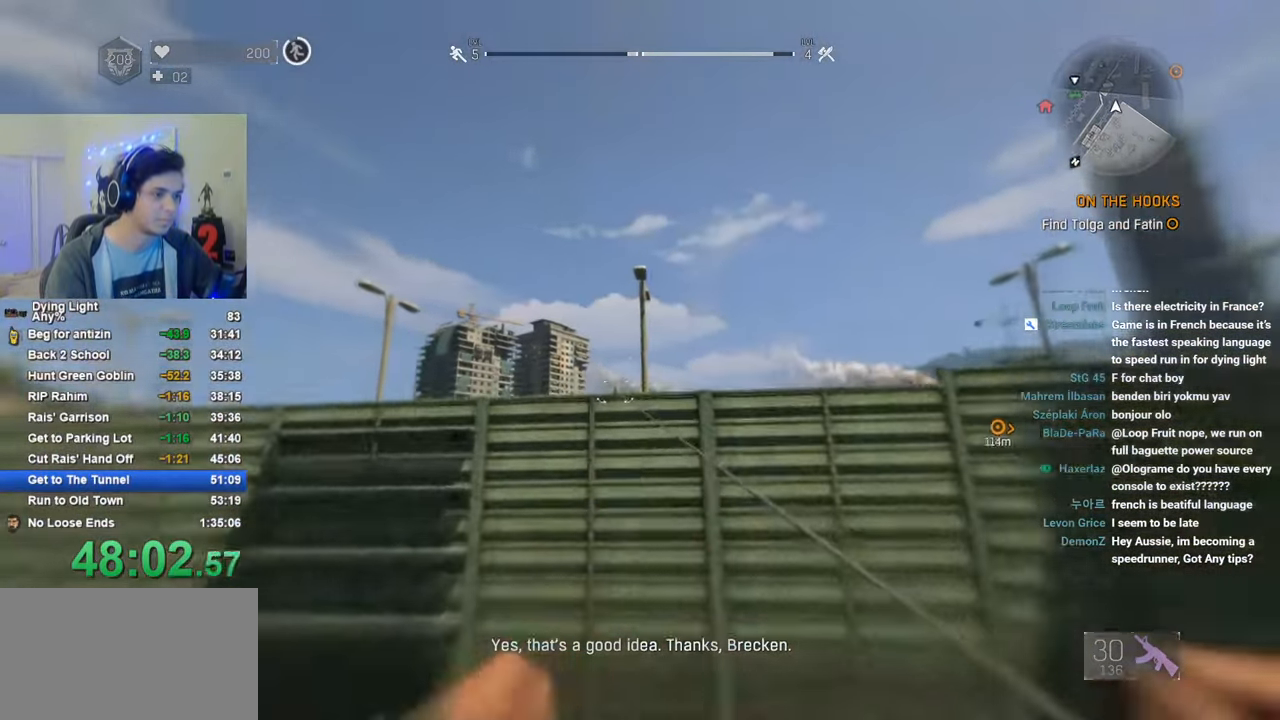
{"keys": ["shift", "w"], "mouse": [], "mouse_move": "down-left", "events": [[400, "space", "down"], [450, "space", "up"]]}
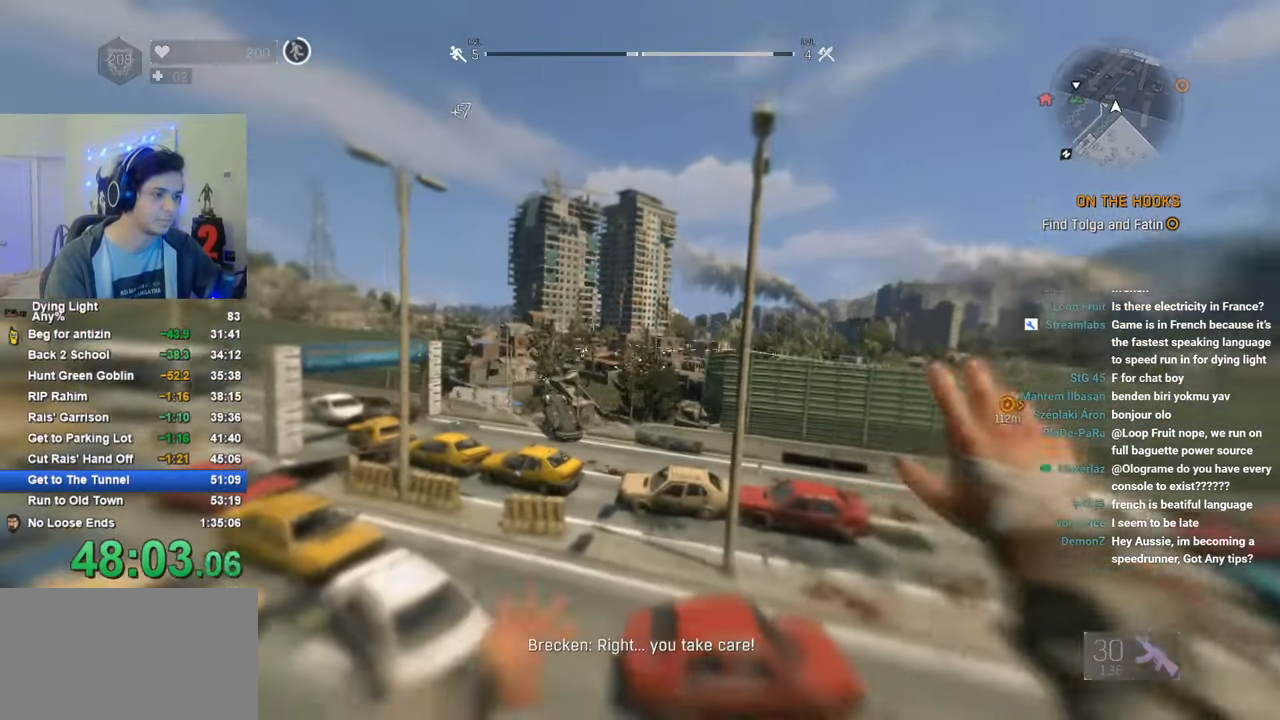
{"keys": ["shift", "w"], "mouse": [], "mouse_move": "still", "events": [[50, "space", "down"], [133, "space", "up"]]}
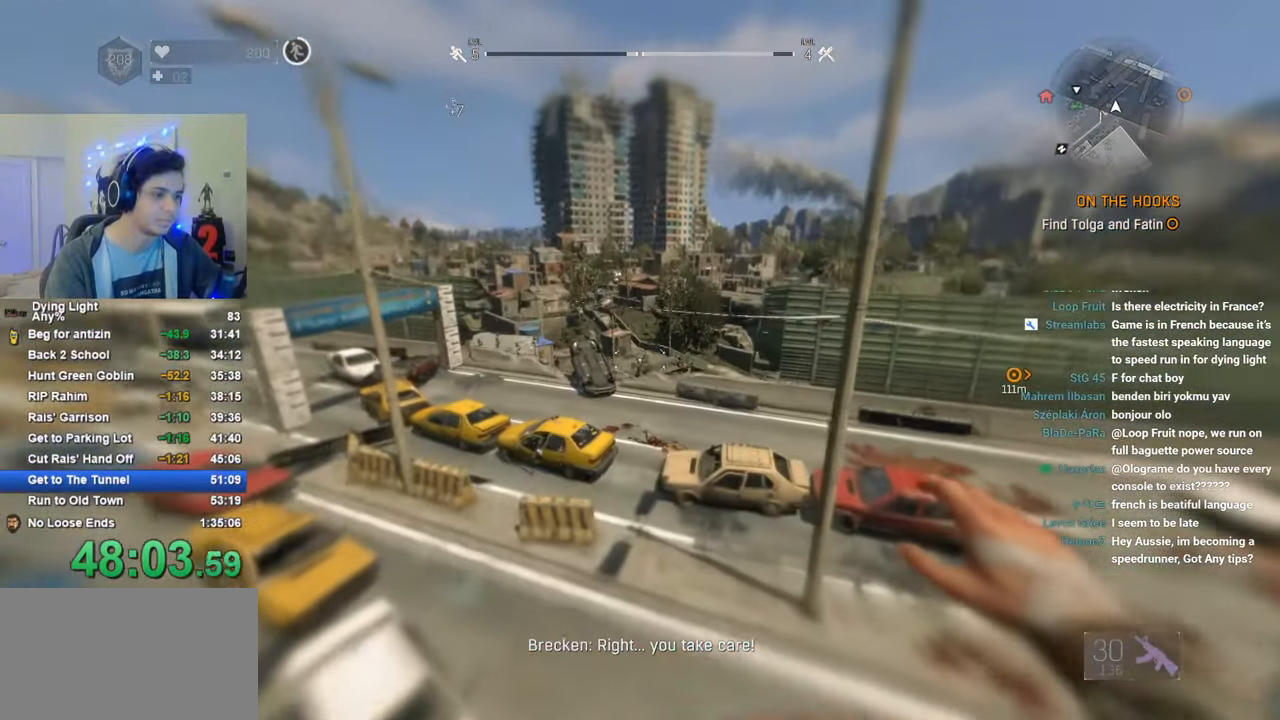
{"keys": ["shift", "w"], "mouse": [], "mouse_move": "still", "events": [[333, "mouse_wheel", "down"], [483, "mouse_wheel", "up"]]}
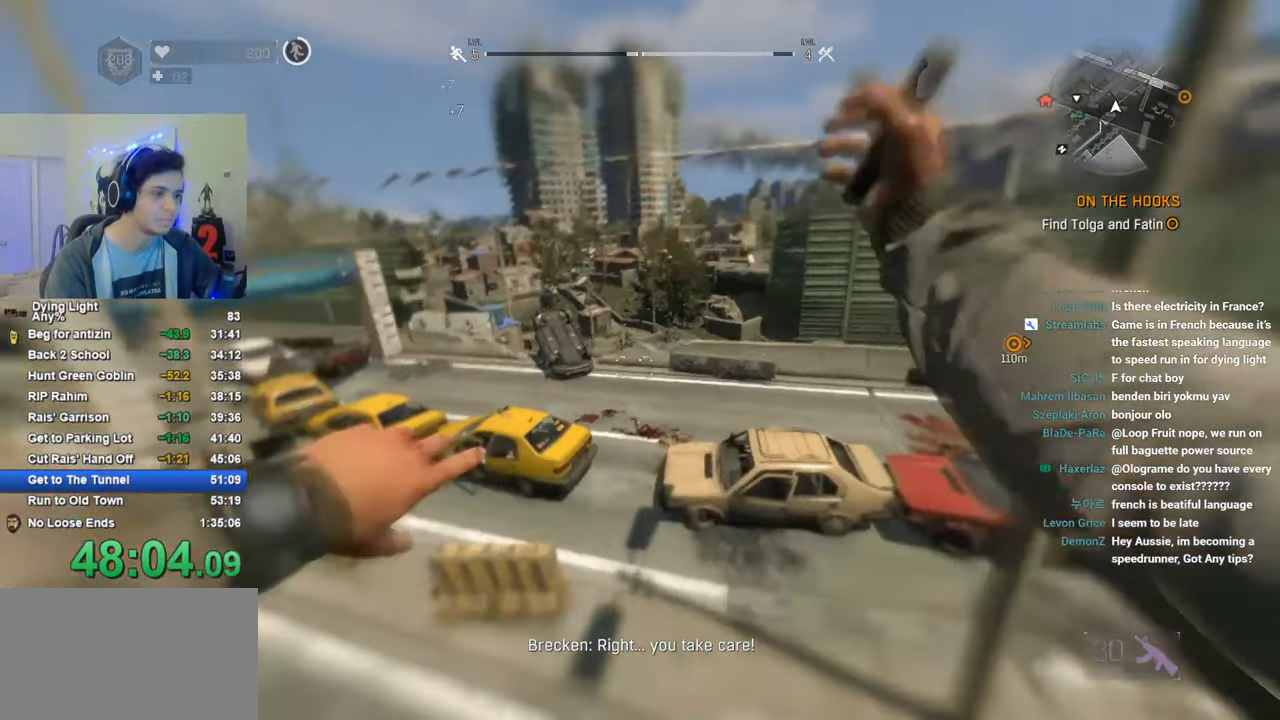
{"keys": ["1", "shift", "w"], "mouse": [], "mouse_move": "up", "events": [[116, "1", "down"]]}
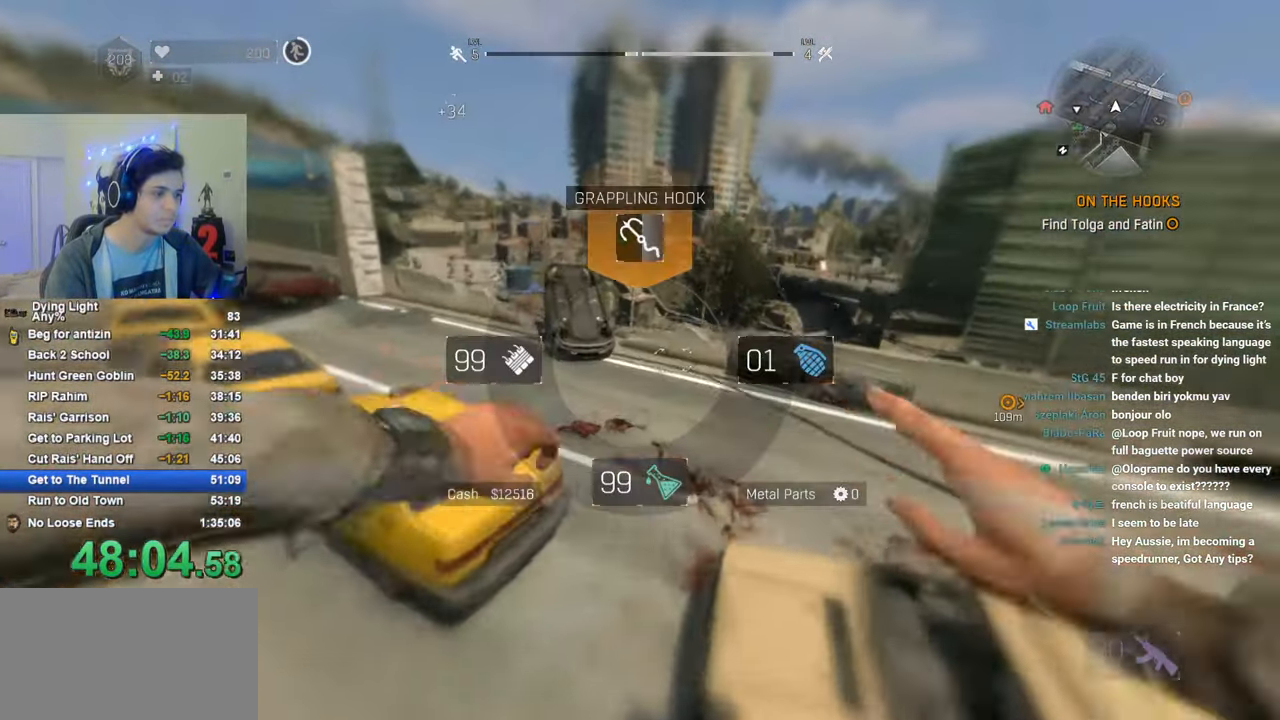
{"keys": ["shift", "w"], "mouse": [], "mouse_move": "still", "events": [[366, "1", "up"]]}
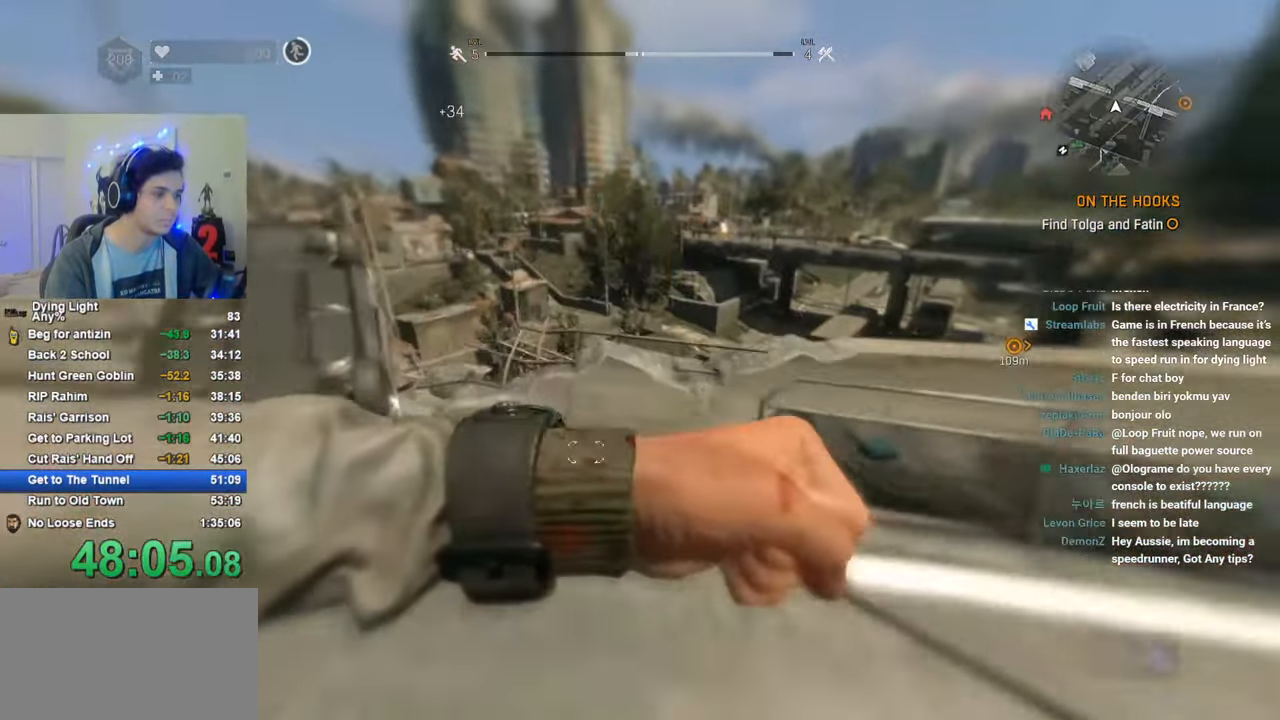
{"keys": ["shift", "w"], "mouse": [], "events": [[200, "space", "down"], [283, "space", "up"], [383, "space", "down"], [433, "space", "up"]]}
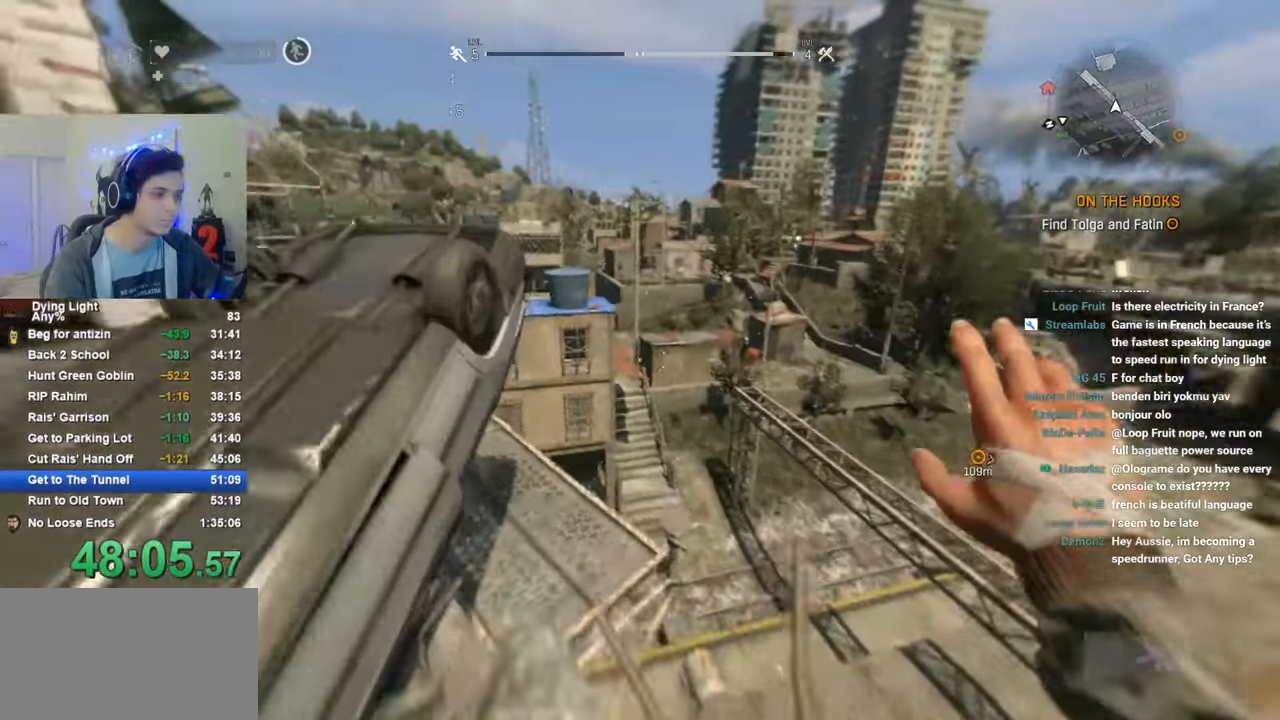
{"keys": ["shift", "w"], "mouse": [], "mouse_move": "still", "events": [[33, "space", "down"], [66, "space", "up"]]}
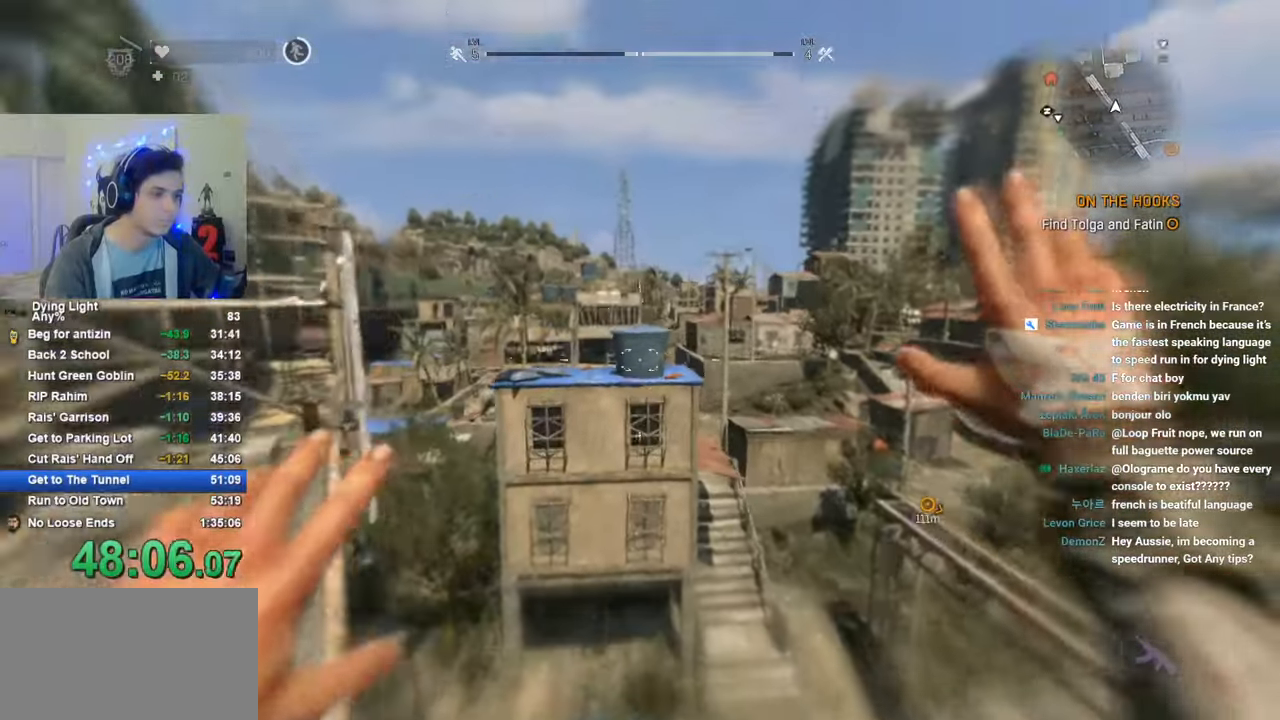
{"keys": ["shift", "w"], "mouse": [], "mouse_move": "still", "events": [[183, "mouse_wheel", "down"], [283, "mouse_wheel", "up"]]}
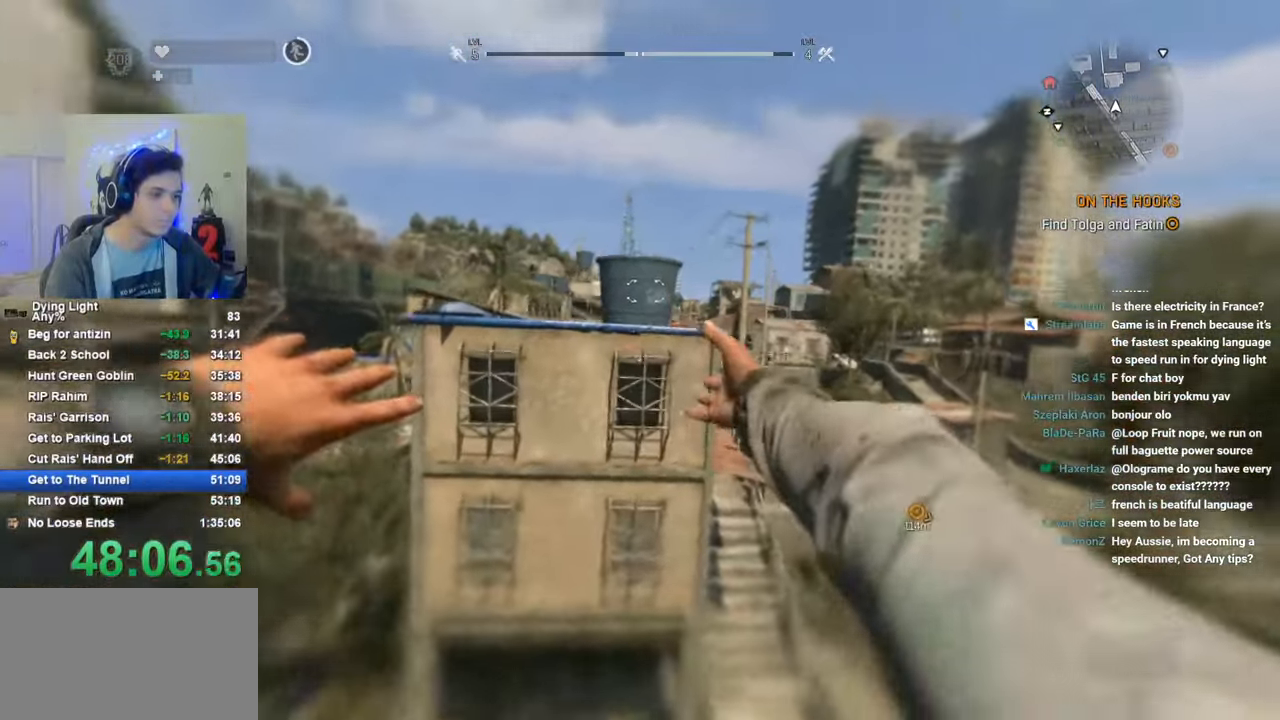
{"keys": ["shift", "w"], "mouse": [], "mouse_move": "still", "events": []}
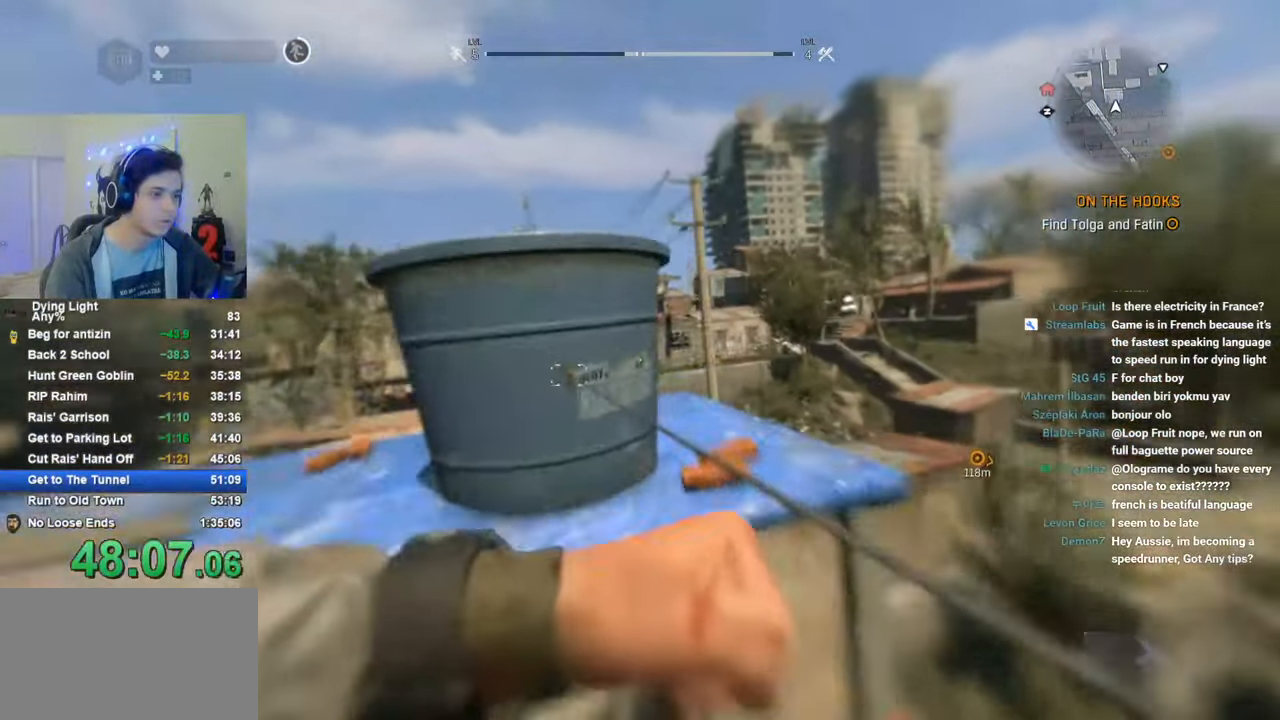
{"keys": ["shift", "w"], "mouse": [], "mouse_move": "left", "events": [[166, "c", "down"], [216, "c", "up"]]}
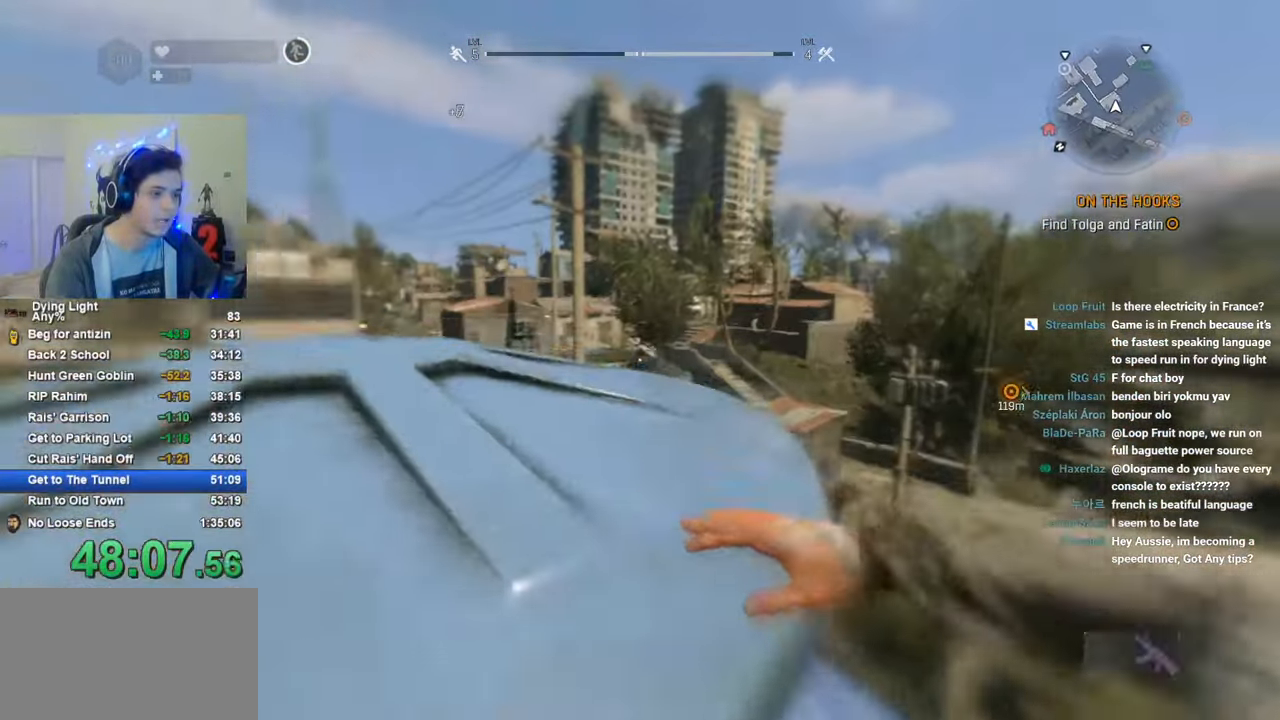
{"keys": ["shift", "w"], "mouse": [], "mouse_move": "still", "events": [[183, "1", "down"], [466, "1", "up"]]}
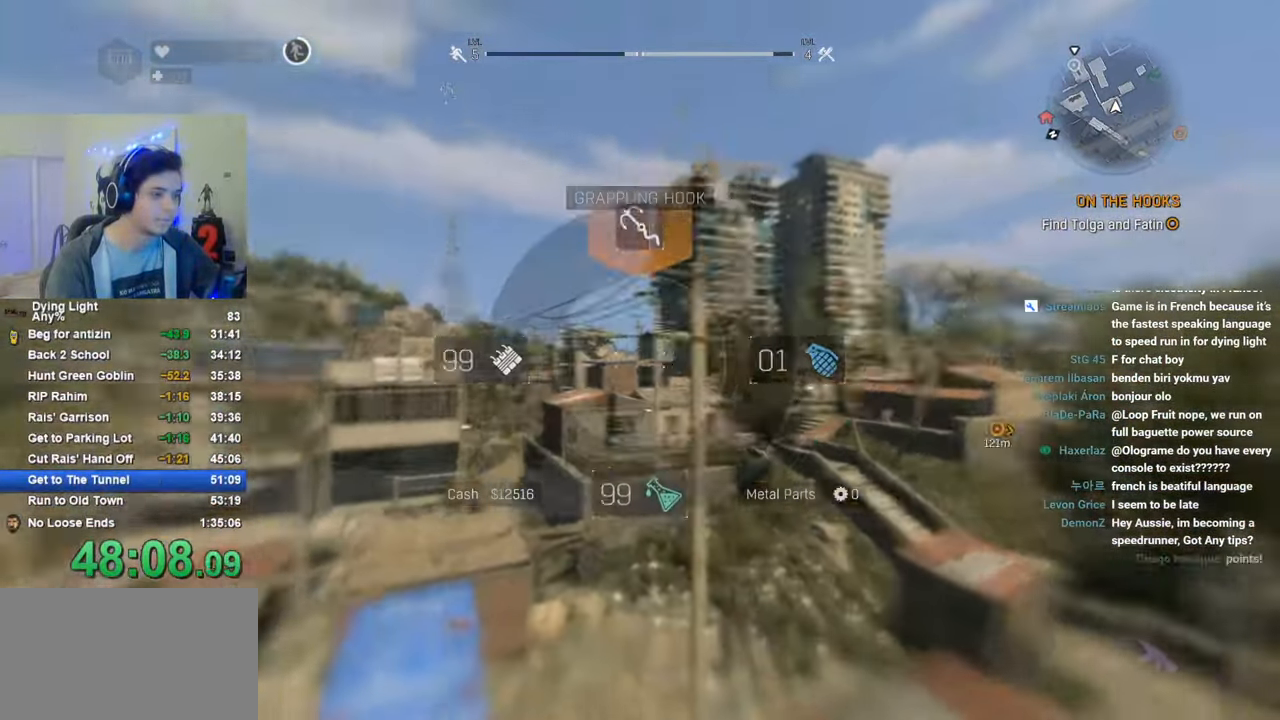
{"keys": ["shift", "w"], "mouse": [], "mouse_move": "still", "events": [[100, "space", "down"], [383, "space", "up"]]}
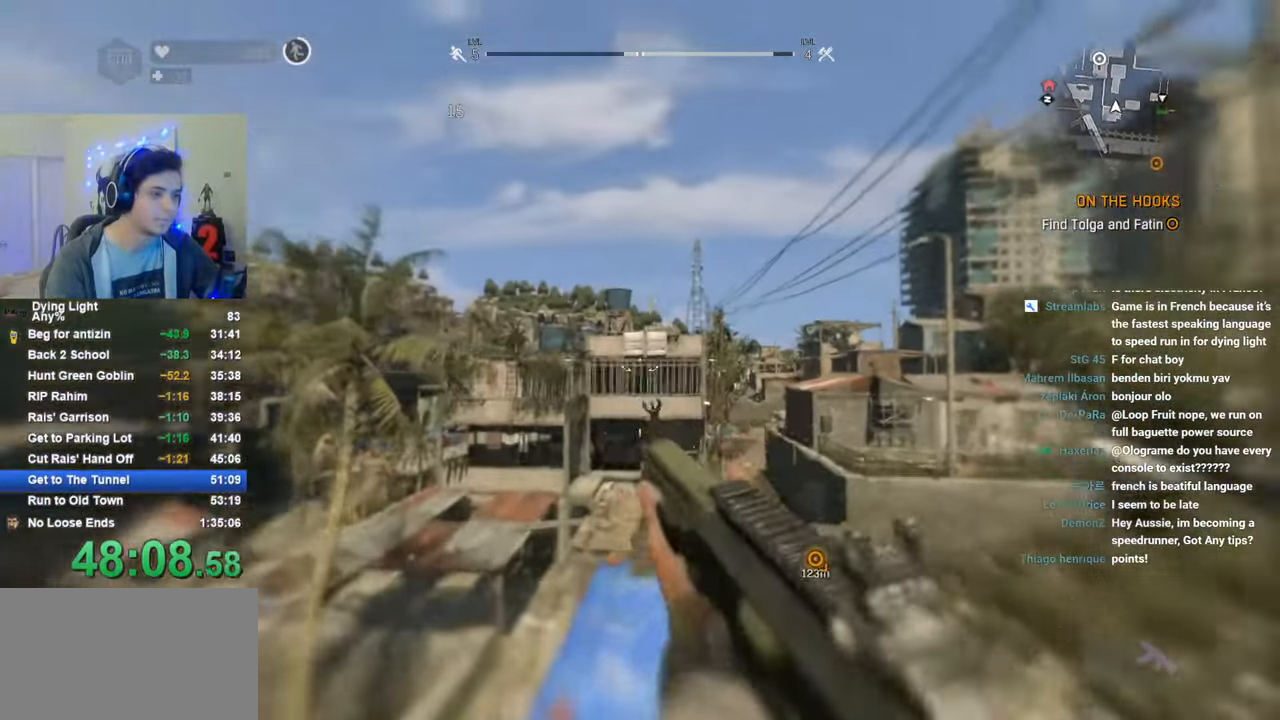
{"keys": ["shift", "w"], "mouse": [], "mouse_move": "still", "events": [[116, "space", "down"], [216, "space", "up"], [300, "mouse_wheel", "down"], [450, "mouse_wheel", "up"]]}